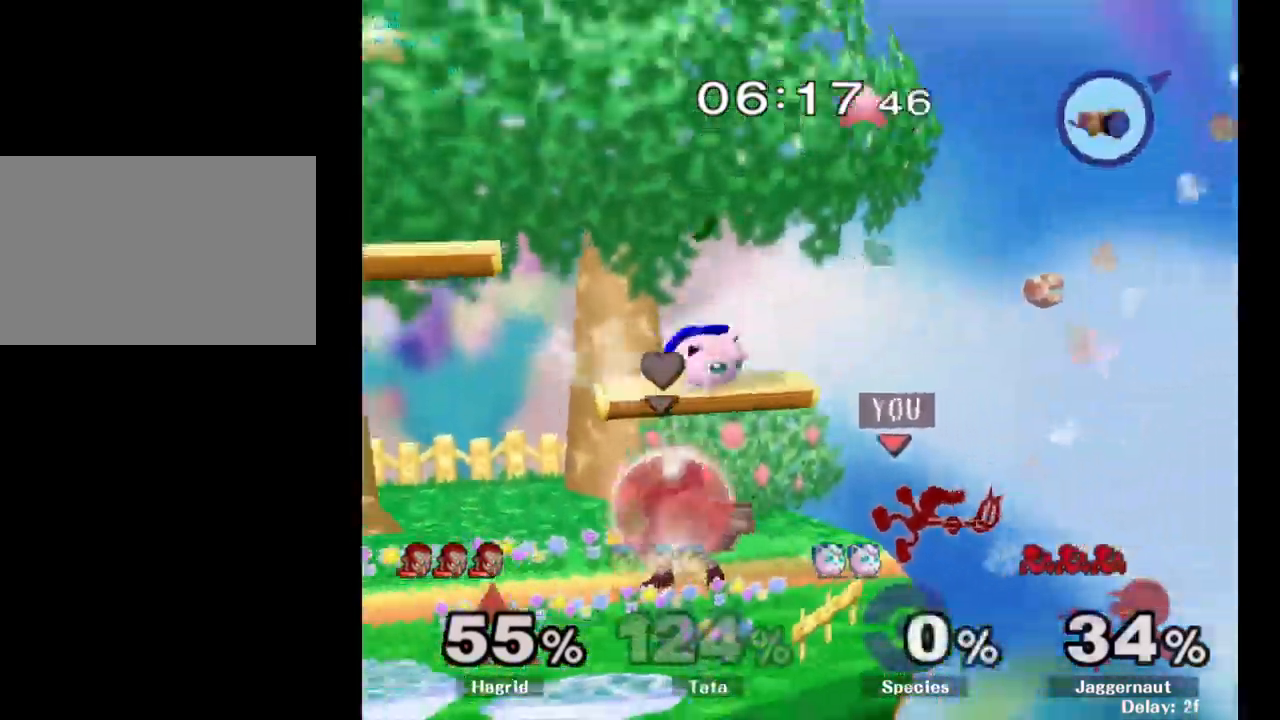
Gameplay with a controller (Nintendo layout); each line is a JSON object with the inputs held at the frame after it. "events" lists button and stick changes between this image and that frame as [ms after this image, input, new state], when the widget could be followed in between. Not read: L3 R3.
{"buttons": ["Y"], "left_stick": "left", "right_stick": "center", "events": [[283, "Y", "down"], [350, "left_stick", "left"], [366, "Y", "up"], [483, "Y", "down"]]}
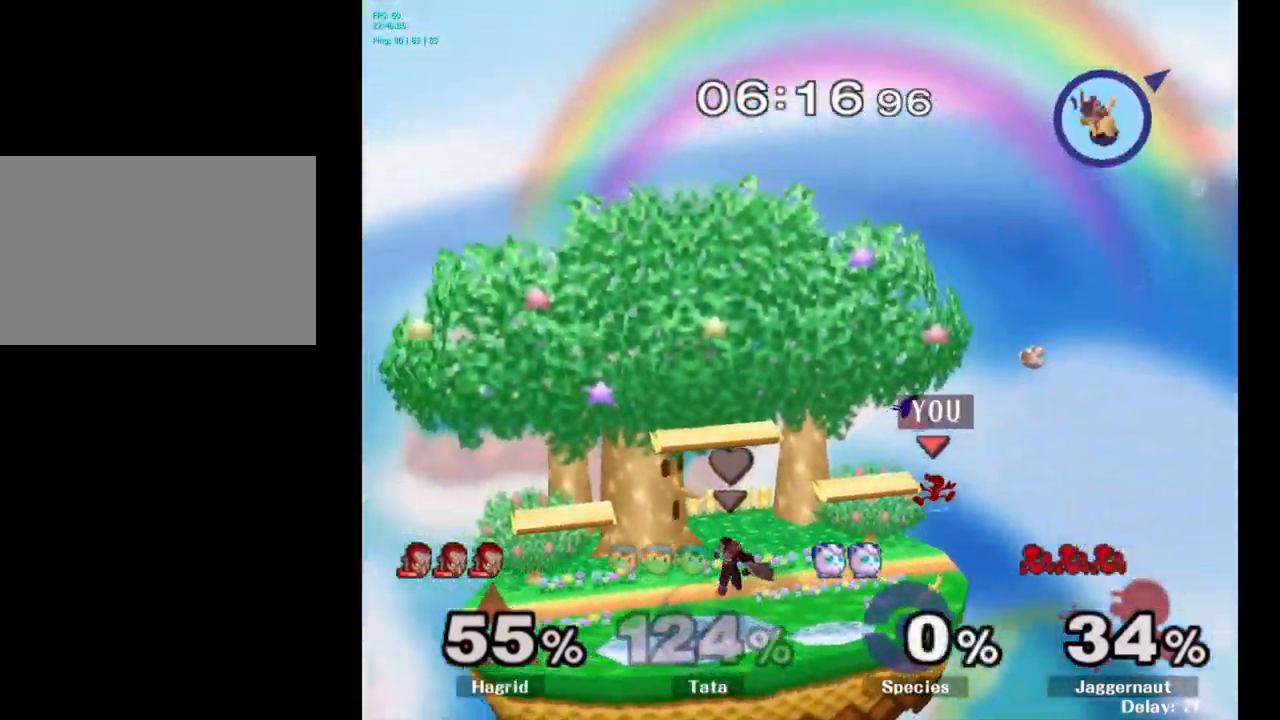
{"buttons": ["Y"], "left_stick": "left", "right_stick": "center", "events": [[33, "left_stick", "down-left"], [166, "R1", "down"], [283, "Y", "up"], [333, "R1", "up"], [333, "left_stick", "center"], [433, "left_stick", "left"], [500, "Y", "down"]]}
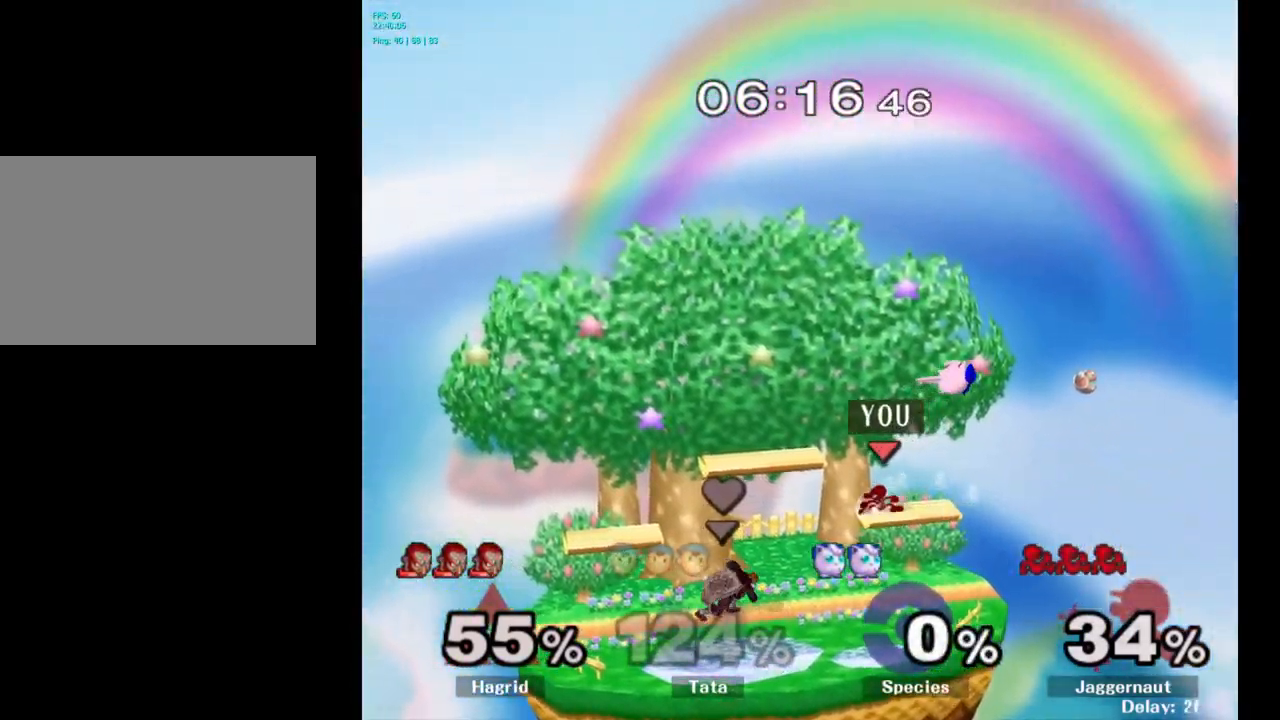
{"buttons": [], "left_stick": "center", "right_stick": "center", "events": [[150, "left_stick", "down-left"], [333, "R1", "down"], [383, "Y", "up"], [450, "R1", "up"], [466, "left_stick", "center"]]}
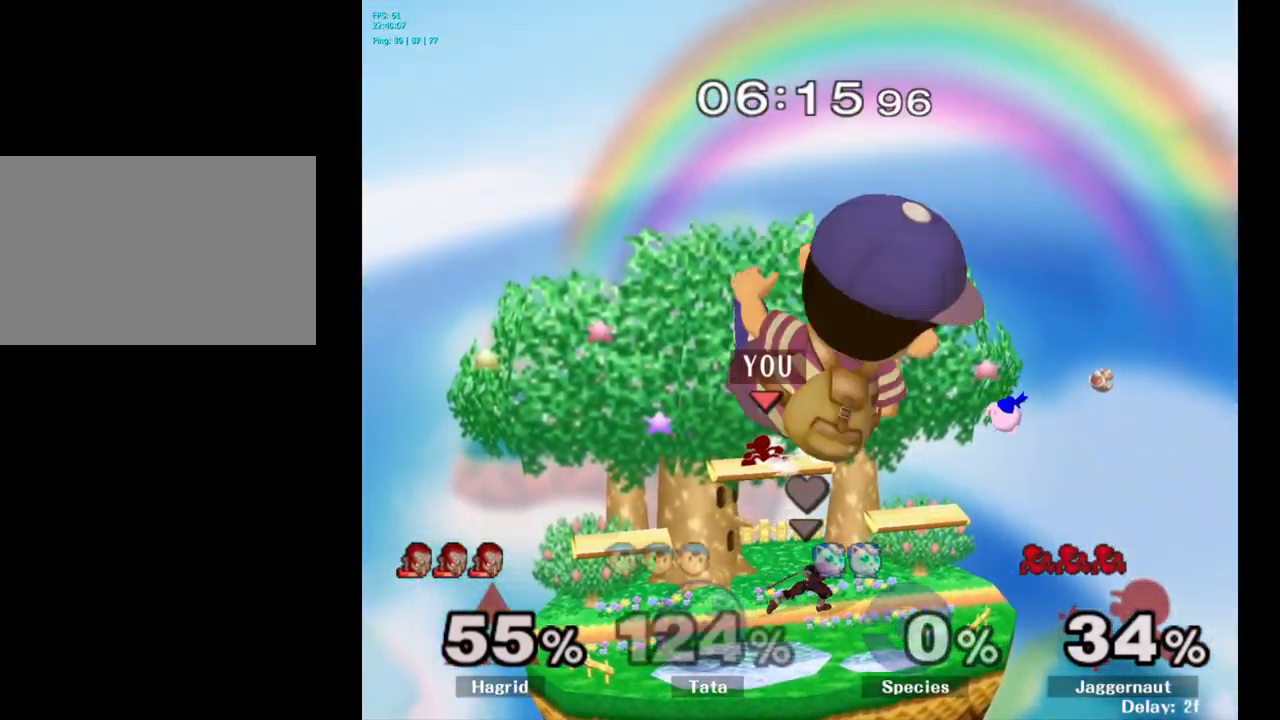
{"buttons": [], "left_stick": "down-left", "right_stick": "center", "events": [[50, "left_stick", "left"], [450, "left_stick", "down-left"]]}
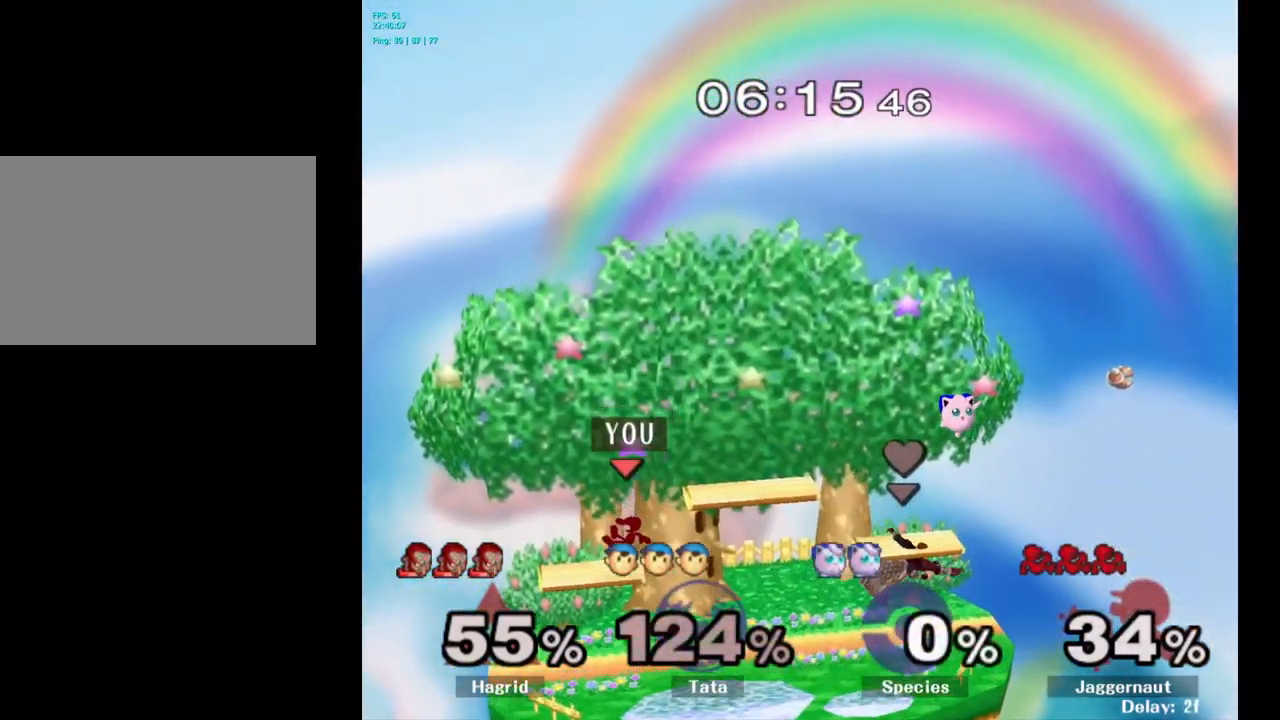
{"buttons": [], "left_stick": "left", "right_stick": "center", "events": [[66, "R1", "down"], [166, "left_stick", "center"], [183, "R1", "up"], [283, "left_stick", "right"], [416, "left_stick", "left"]]}
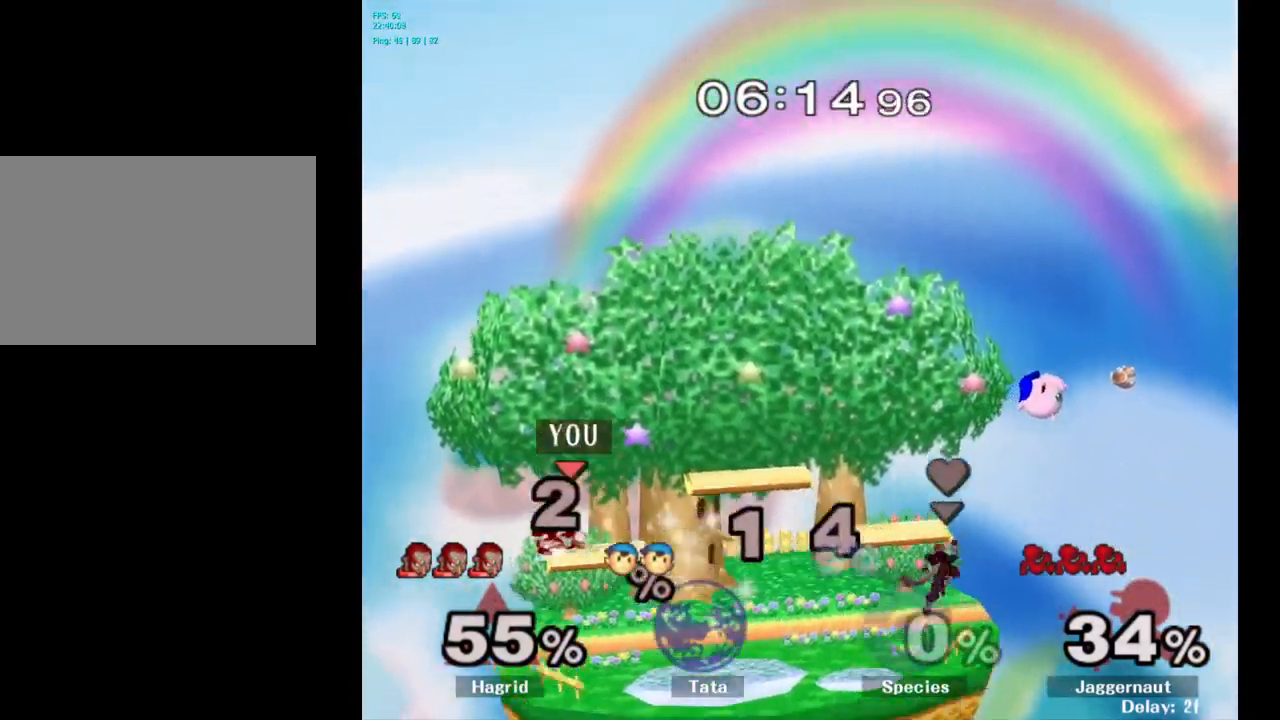
{"buttons": [], "left_stick": "right", "right_stick": "center", "events": [[33, "left_stick", "right"], [166, "left_stick", "down"], [233, "left_stick", "right"]]}
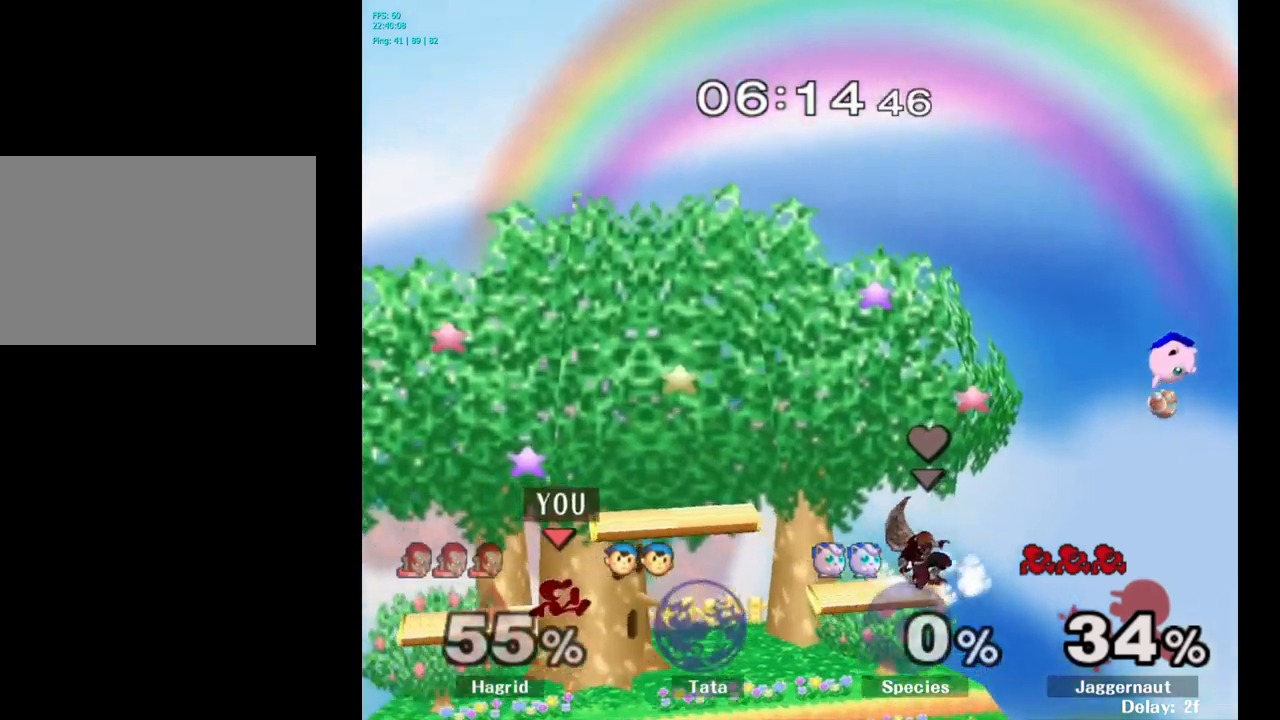
{"buttons": [], "left_stick": "down-right", "right_stick": "center", "events": [[17, "Y", "down"], [150, "left_stick", "down-right"], [367, "R1", "down"], [383, "Y", "up"], [483, "R1", "up"]]}
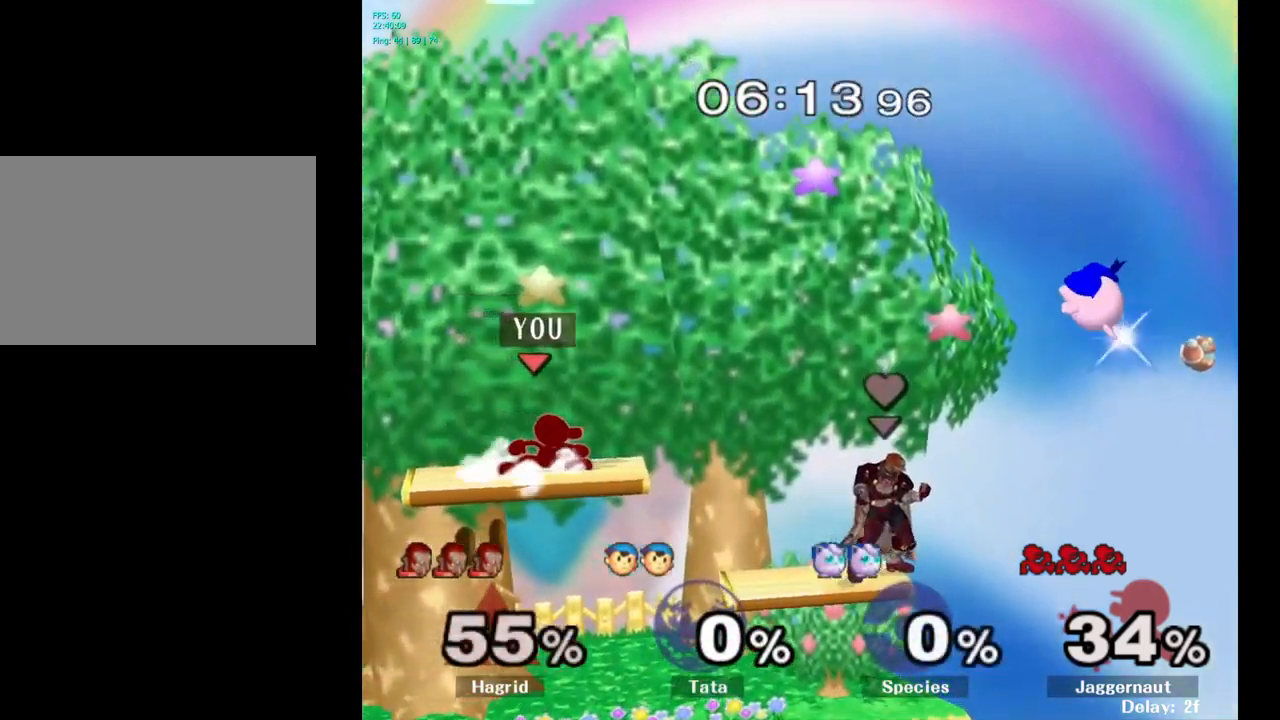
{"buttons": [], "left_stick": "left", "right_stick": "center", "events": [[17, "left_stick", "center"], [100, "left_stick", "left"]]}
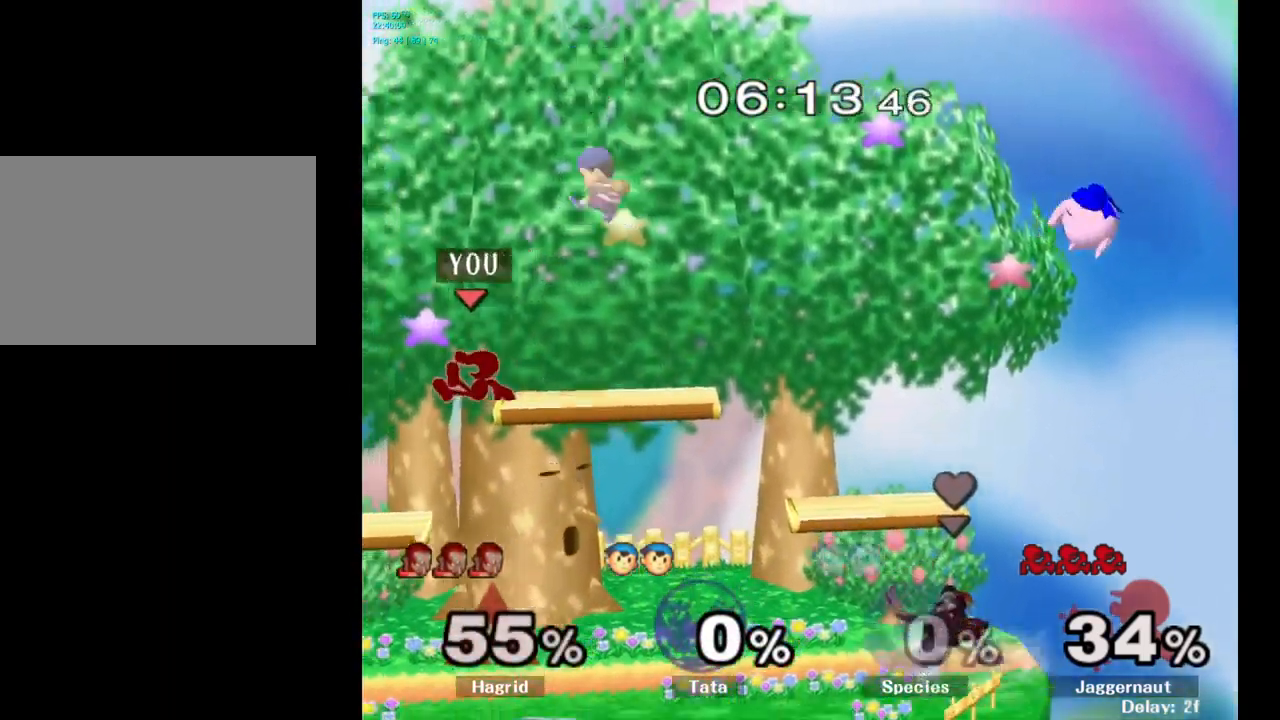
{"buttons": [], "left_stick": "right", "right_stick": "center", "events": [[183, "left_stick", "down-left"], [233, "R1", "down"], [383, "R1", "up"], [383, "left_stick", "center"], [483, "left_stick", "right"]]}
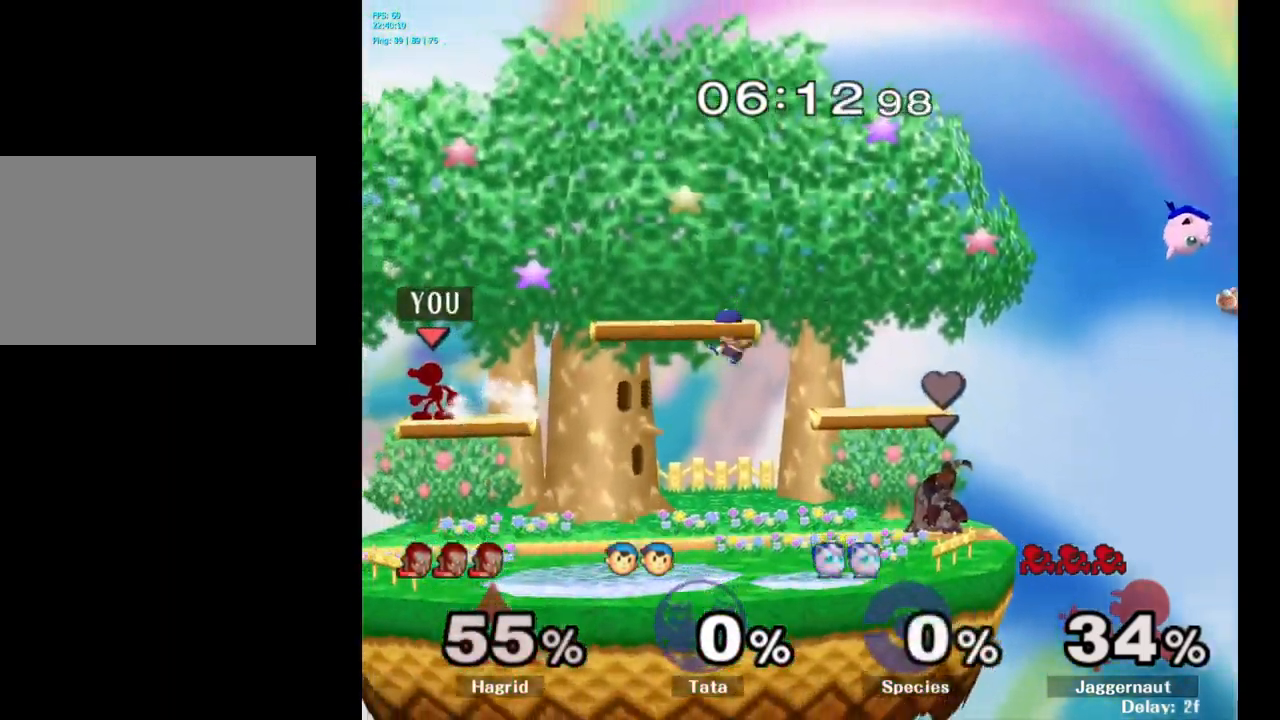
{"buttons": [], "left_stick": "right", "right_stick": "center", "events": [[83, "left_stick", "left"], [217, "left_stick", "right"], [317, "left_stick", "left"], [400, "left_stick", "right"]]}
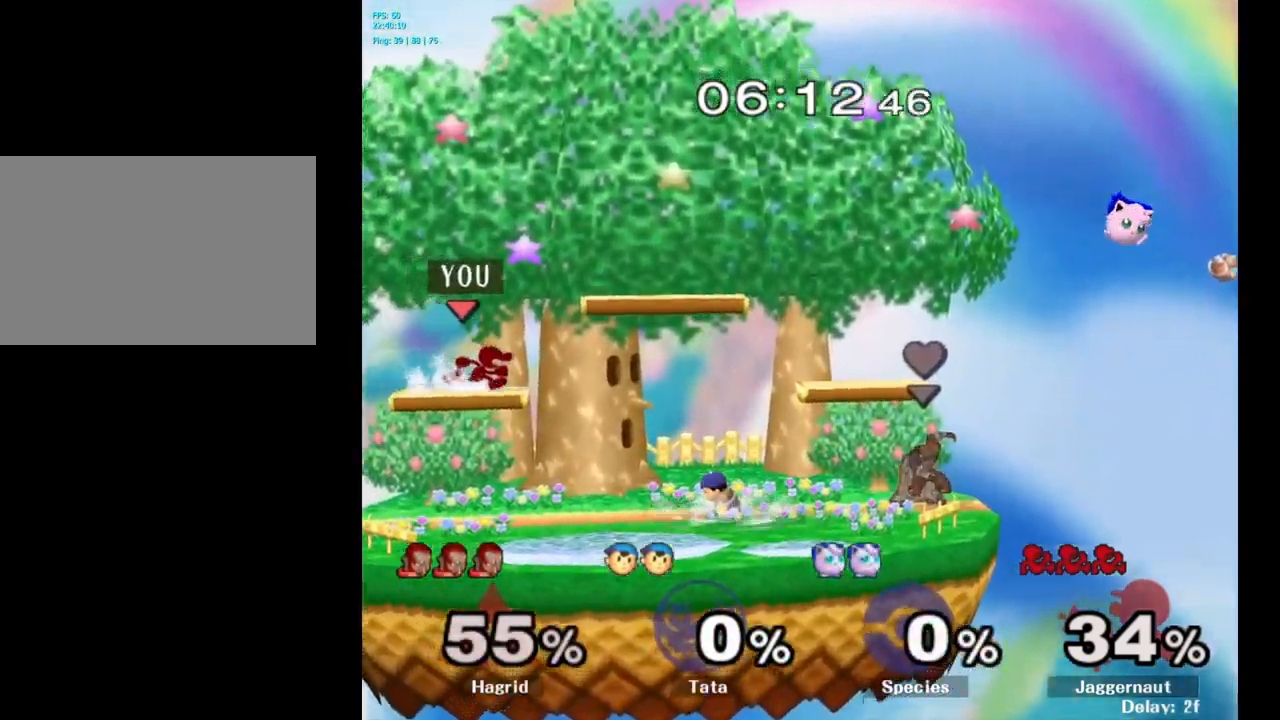
{"buttons": ["Y", "R1"], "left_stick": "down-right", "right_stick": "center", "events": [[100, "Y", "down"], [250, "left_stick", "down-right"], [433, "R1", "down"]]}
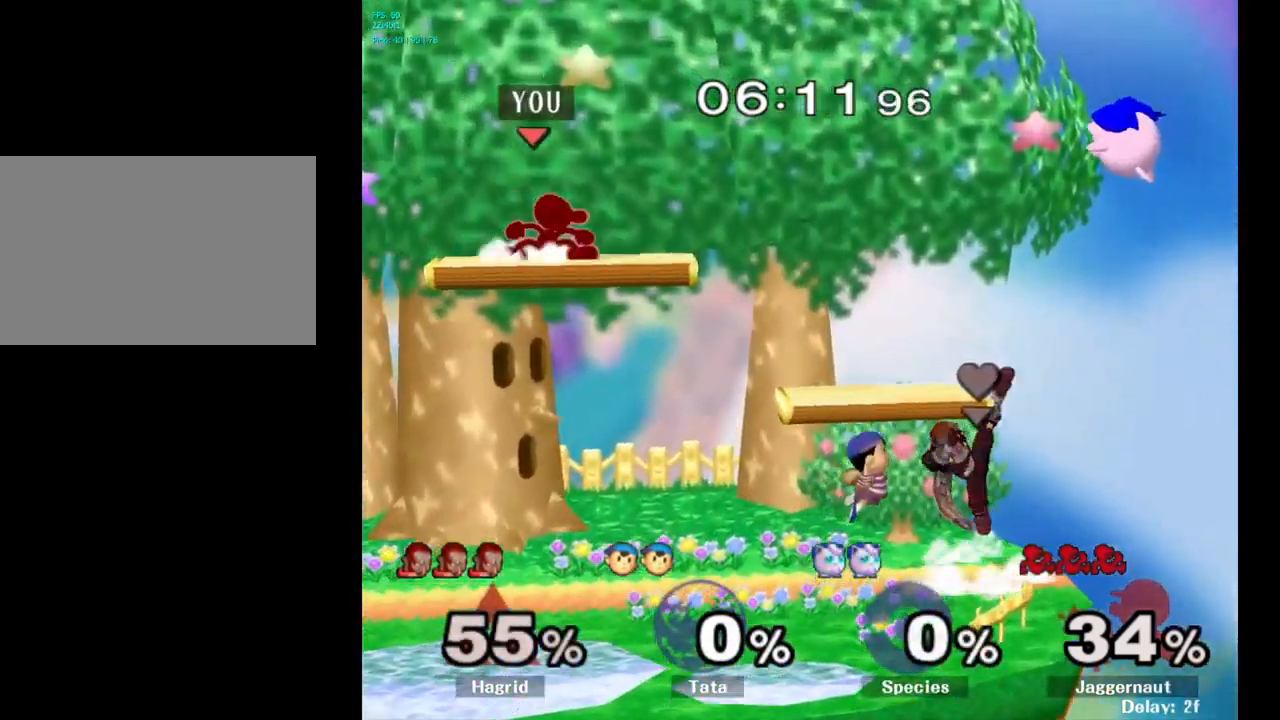
{"buttons": ["Z"], "left_stick": "center", "right_stick": "down-right", "events": [[17, "Y", "up"], [67, "R1", "up"], [67, "left_stick", "center"], [267, "right_stick", "down-left"], [333, "Z", "down"], [333, "right_stick", "down-right"]]}
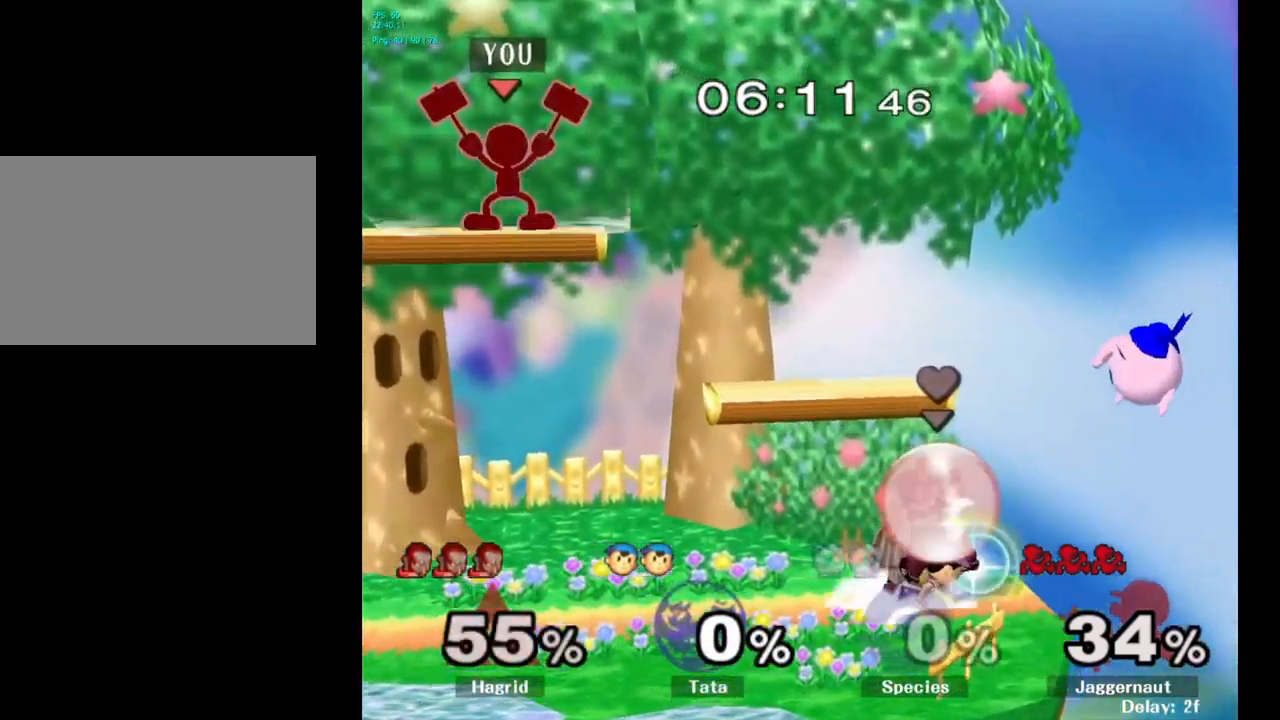
{"buttons": ["Z"], "left_stick": "center", "right_stick": "down-right", "events": []}
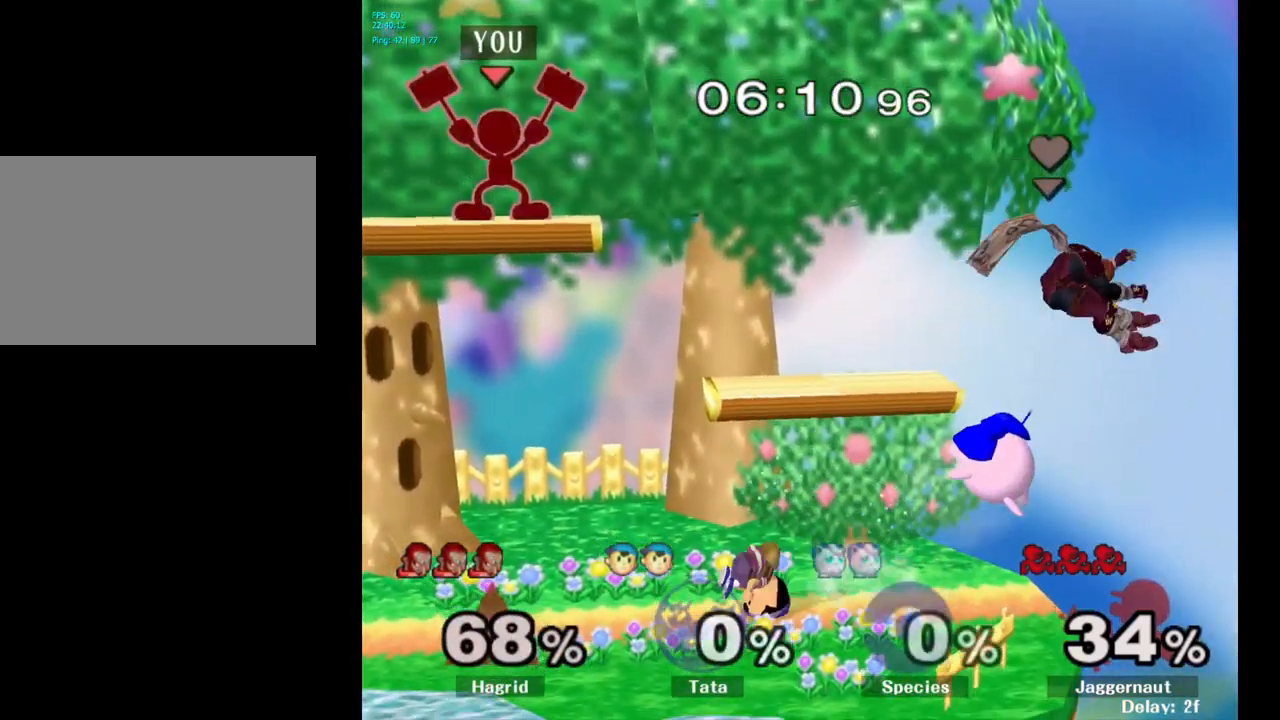
{"buttons": ["Z"], "left_stick": "center", "right_stick": "down-right", "events": []}
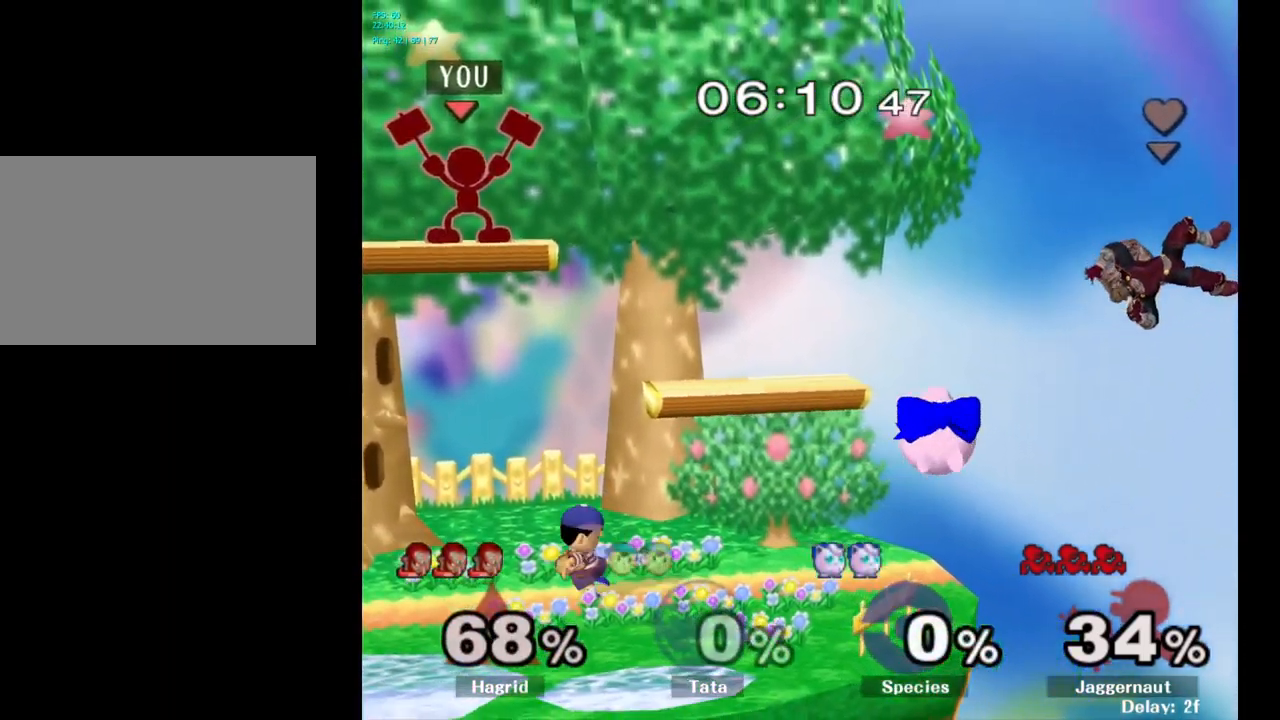
{"buttons": [], "left_stick": "left", "right_stick": "center", "events": [[100, "Z", "up"], [133, "right_stick", "down"], [233, "right_stick", "center"], [417, "left_stick", "left"]]}
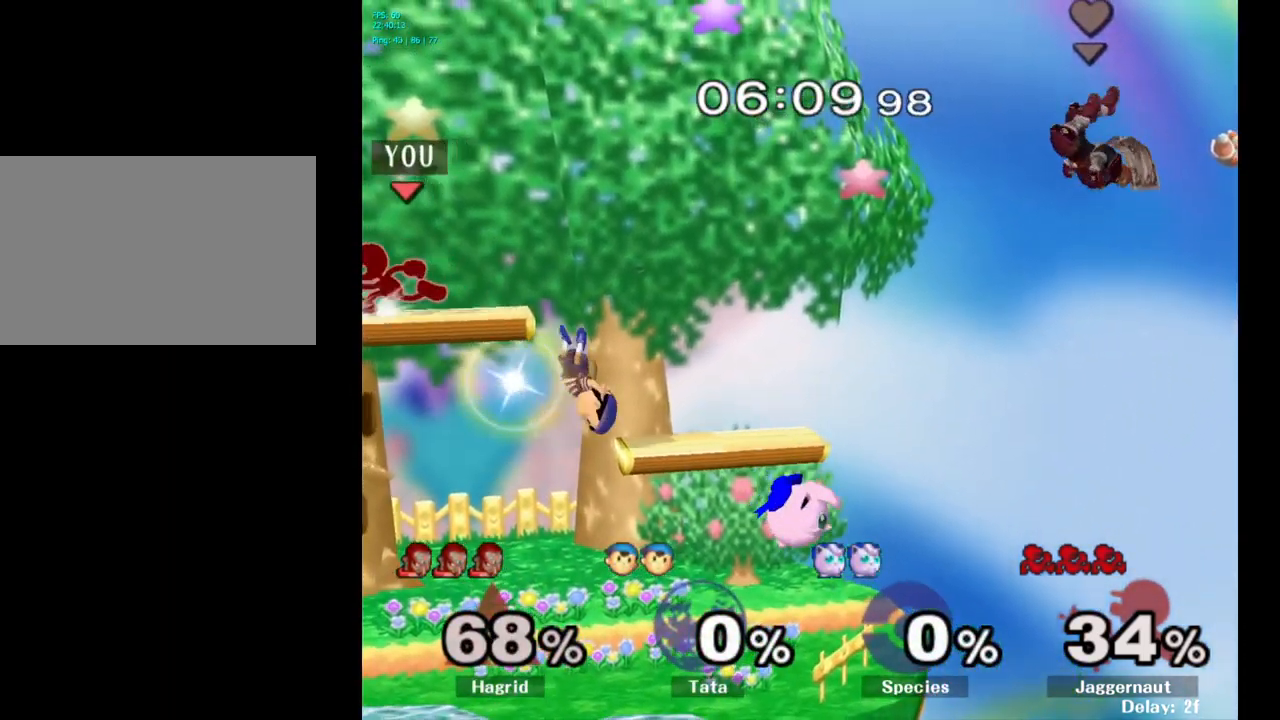
{"buttons": [], "left_stick": "down", "right_stick": "center", "events": [[300, "left_stick", "down"]]}
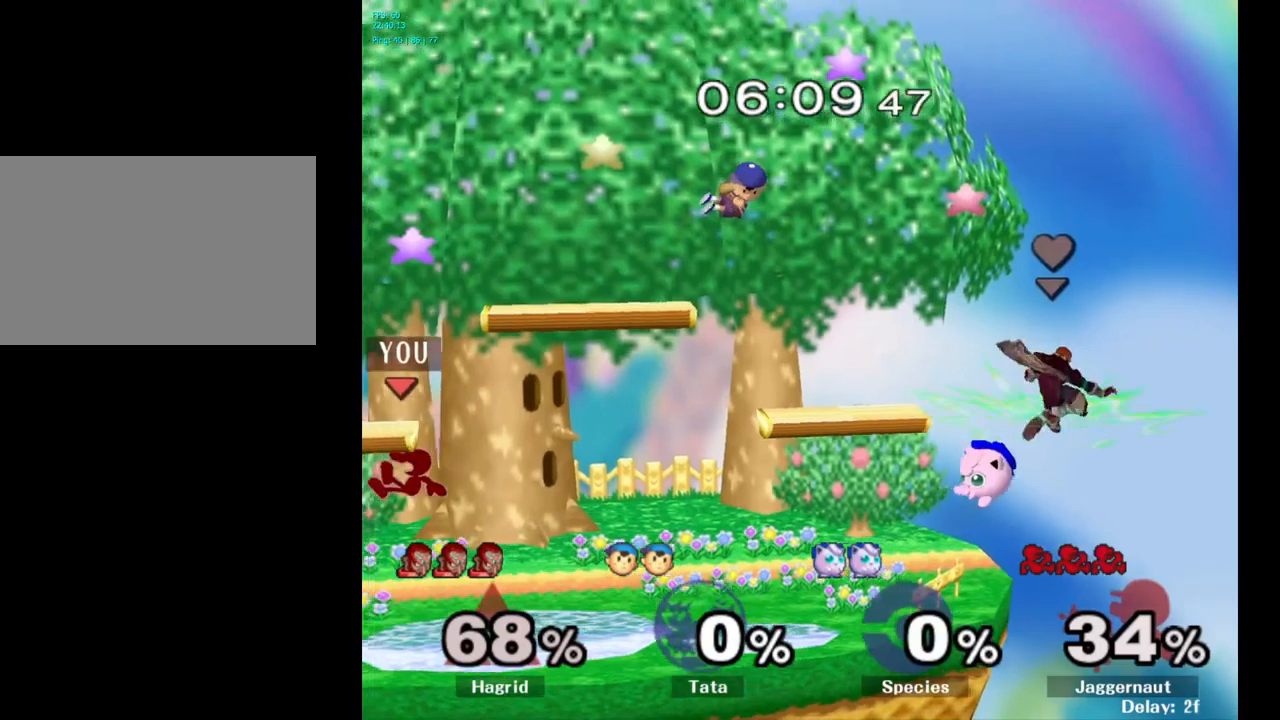
{"buttons": [], "left_stick": "right", "right_stick": "center", "events": [[50, "left_stick", "center"], [350, "left_stick", "right"]]}
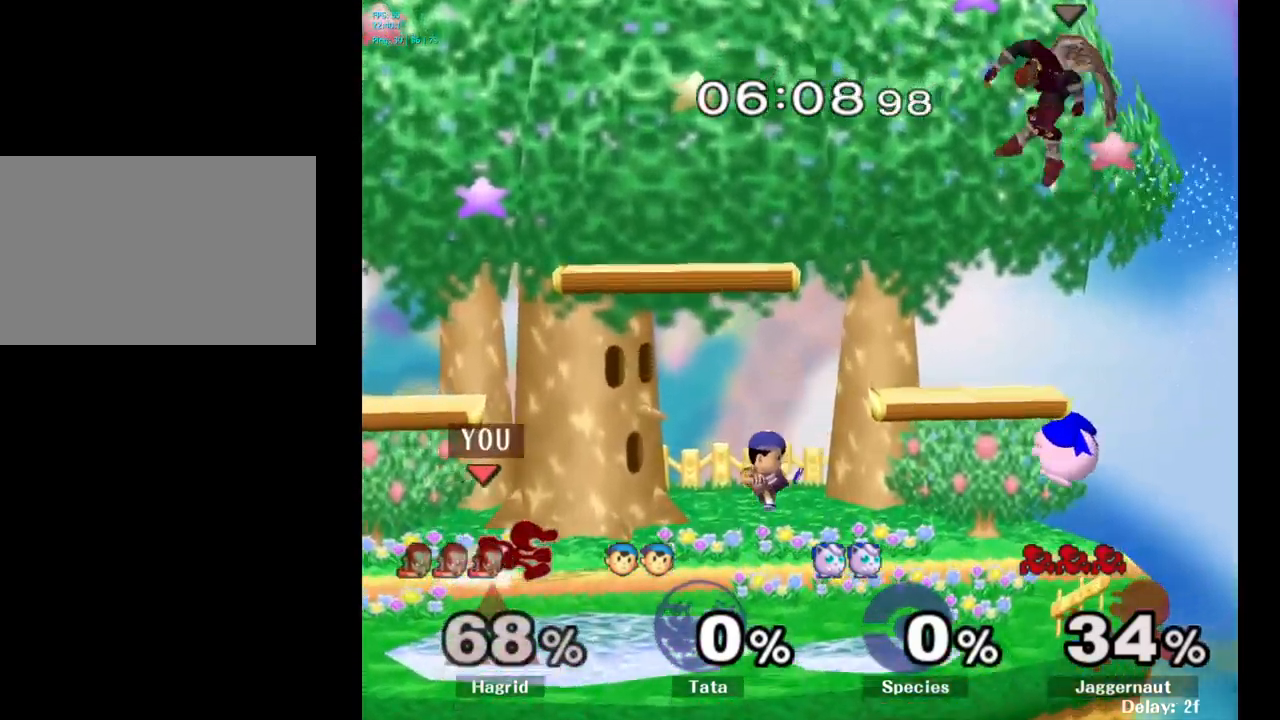
{"buttons": [], "left_stick": "right", "right_stick": "center", "events": [[67, "Y", "down"], [100, "Y", "up"], [200, "A", "down"], [284, "A", "up"]]}
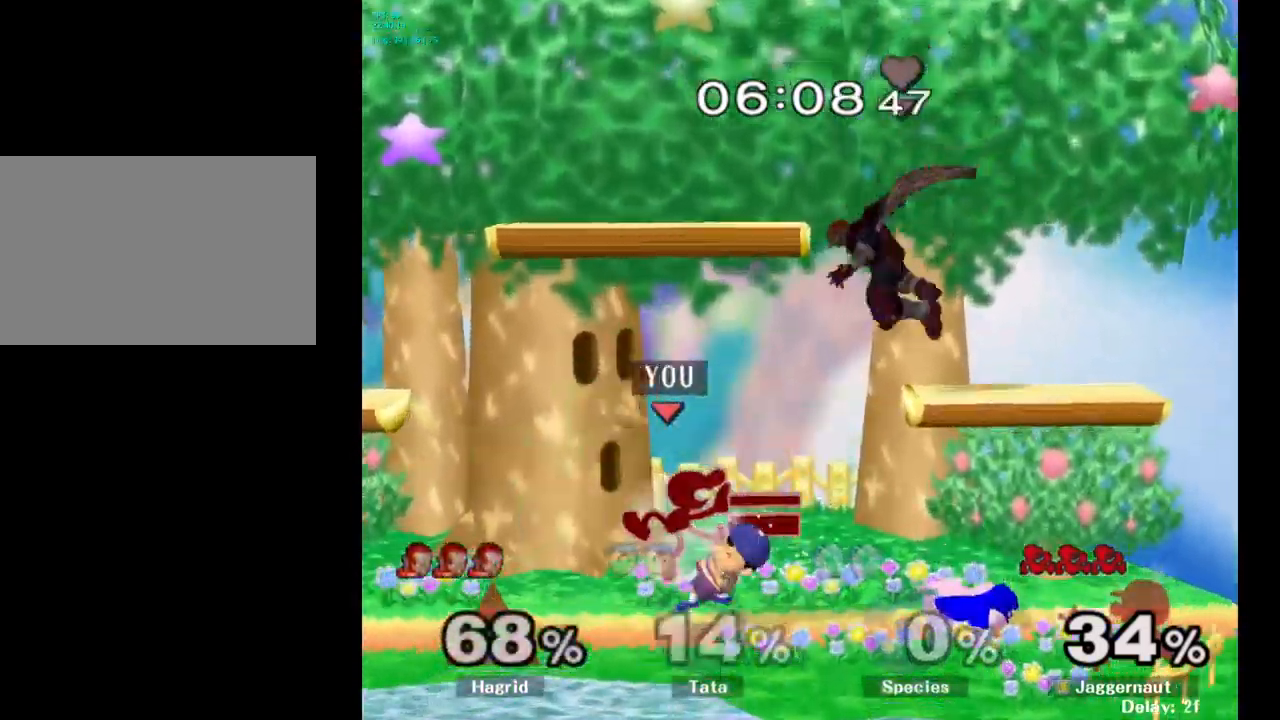
{"buttons": [], "left_stick": "down", "right_stick": "center", "events": [[67, "left_stick", "down"], [134, "R1", "down"], [300, "R1", "up"], [384, "A", "down"], [500, "A", "up"]]}
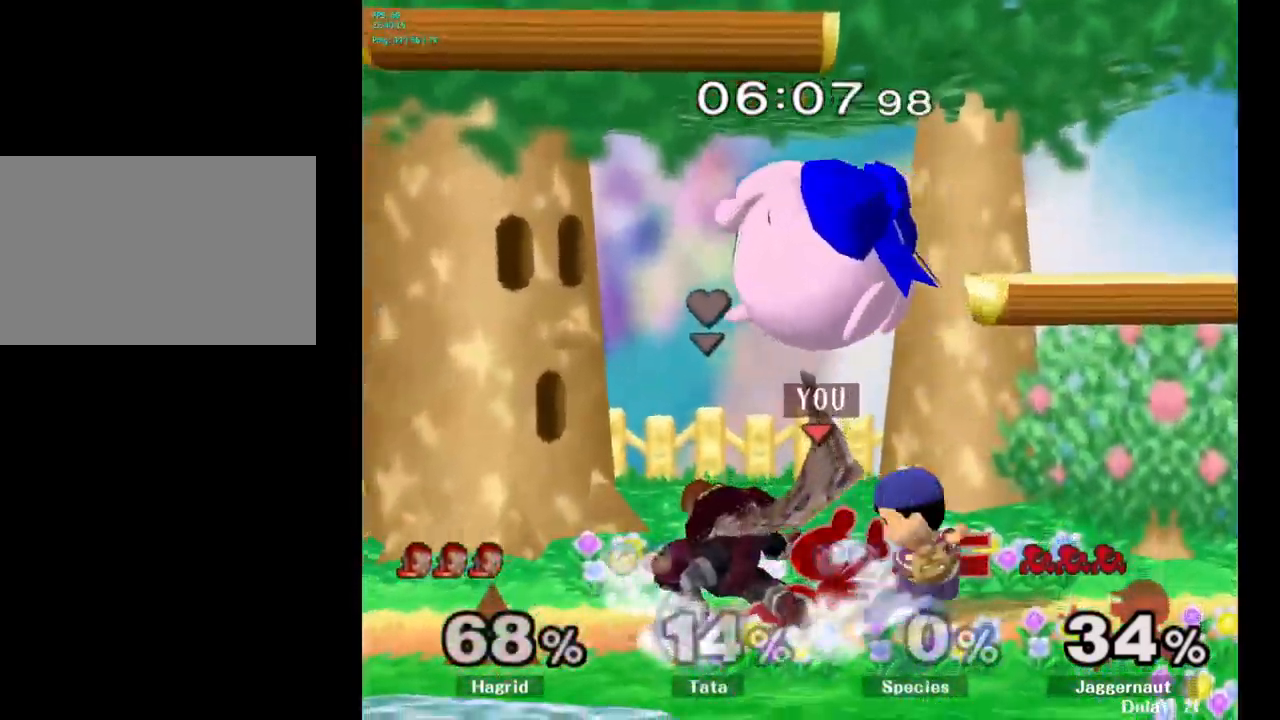
{"buttons": [], "left_stick": "center", "right_stick": "center", "events": [[200, "left_stick", "center"], [217, "A", "down"], [350, "A", "up"]]}
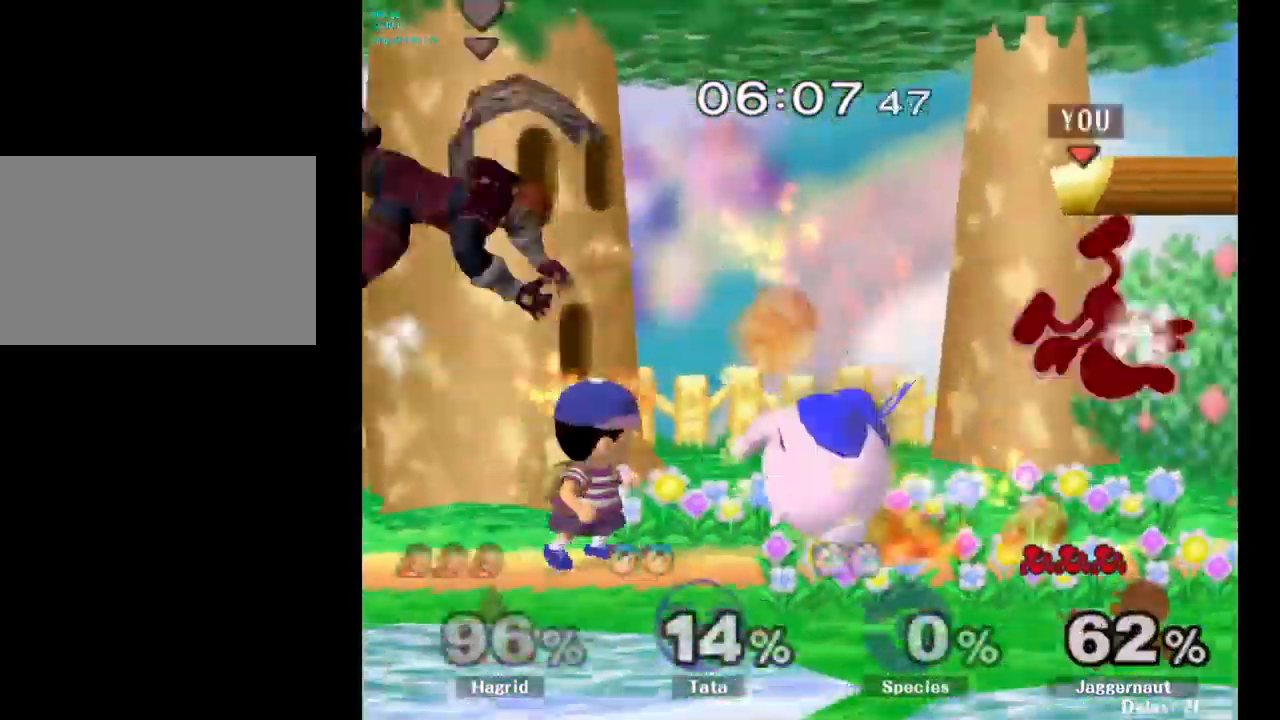
{"buttons": [], "left_stick": "left", "right_stick": "center", "events": [[400, "left_stick", "left"]]}
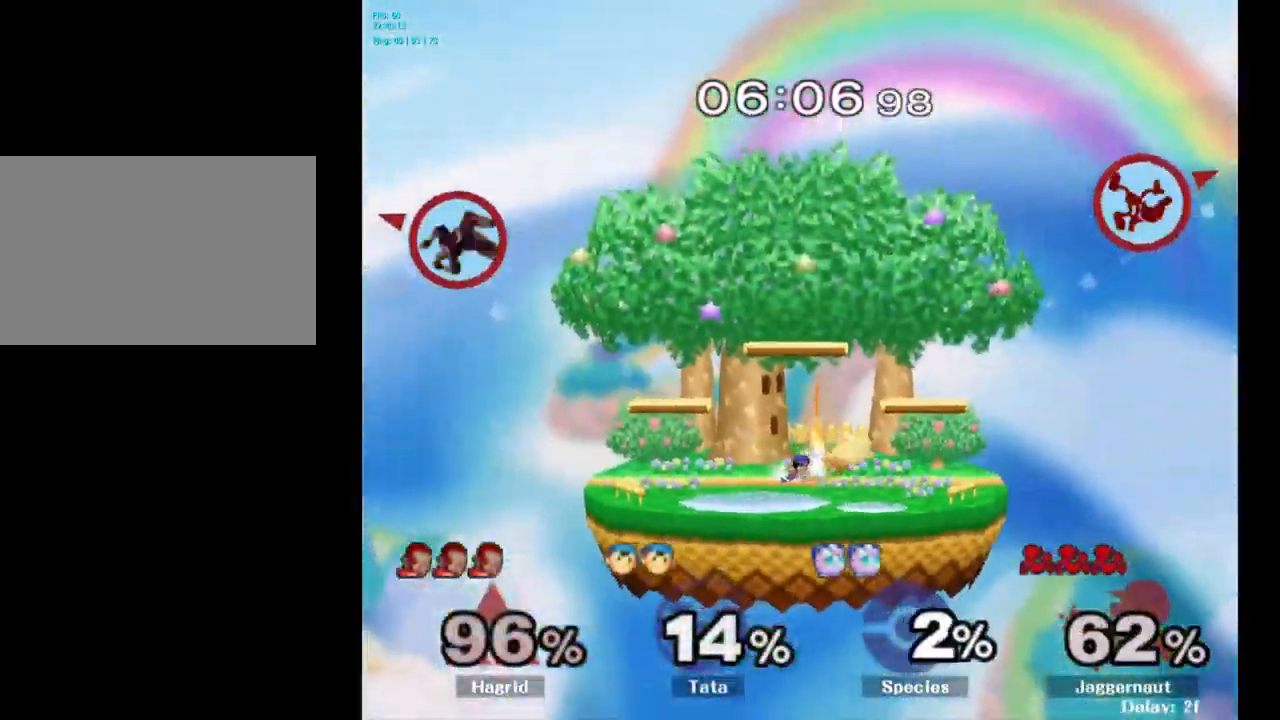
{"buttons": [], "left_stick": "left", "right_stick": "center", "events": [[100, "Y", "down"], [267, "Y", "up"]]}
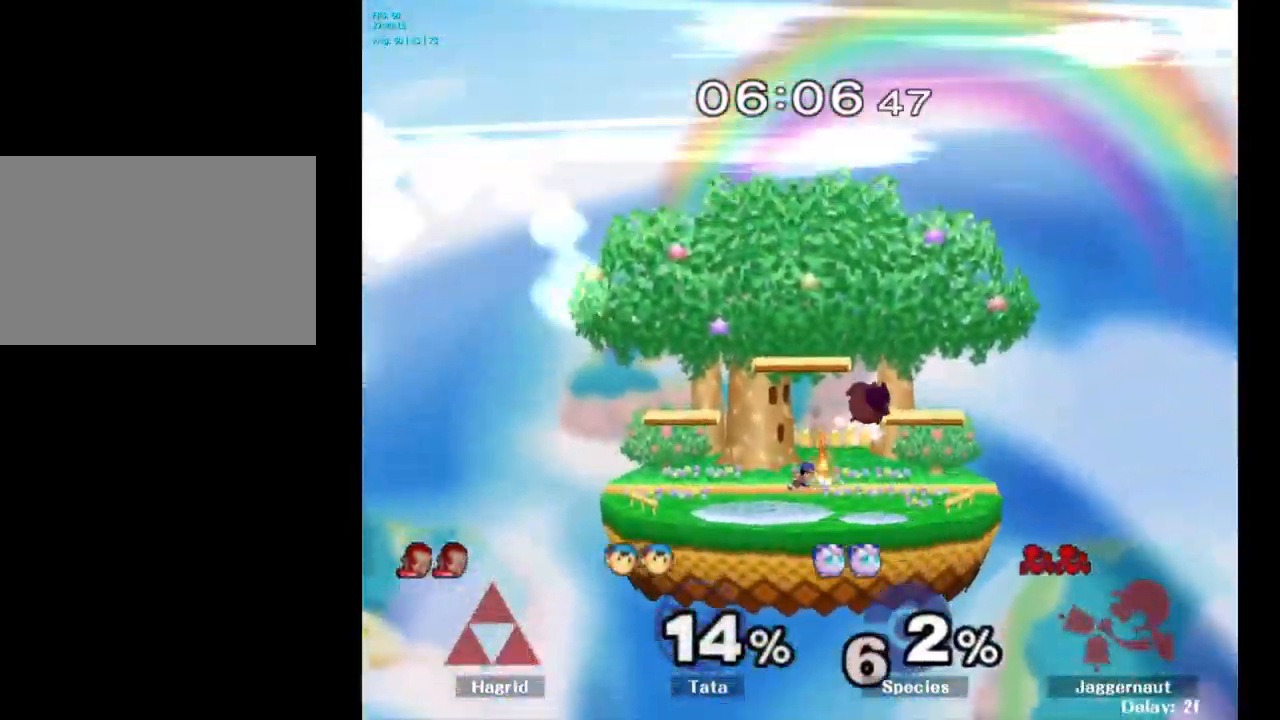
{"buttons": [], "left_stick": "center", "right_stick": "center", "events": [[17, "left_stick", "center"]]}
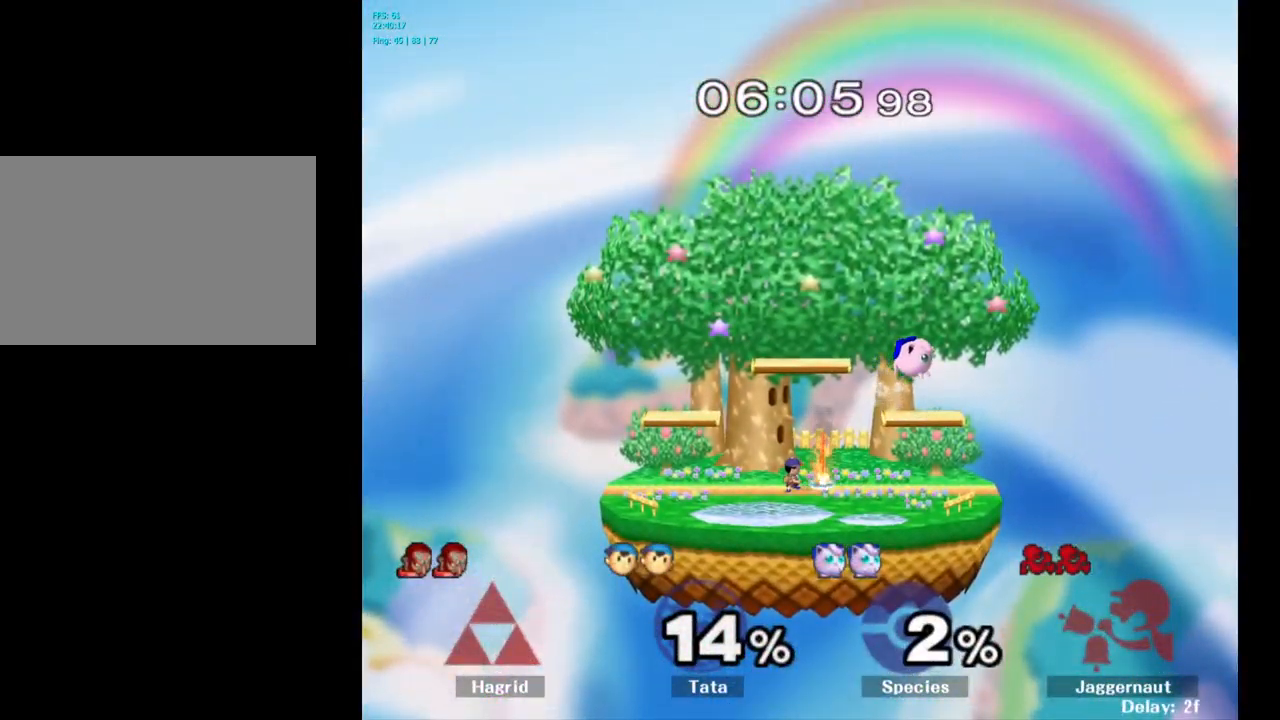
{"buttons": [], "left_stick": "center", "right_stick": "center", "events": []}
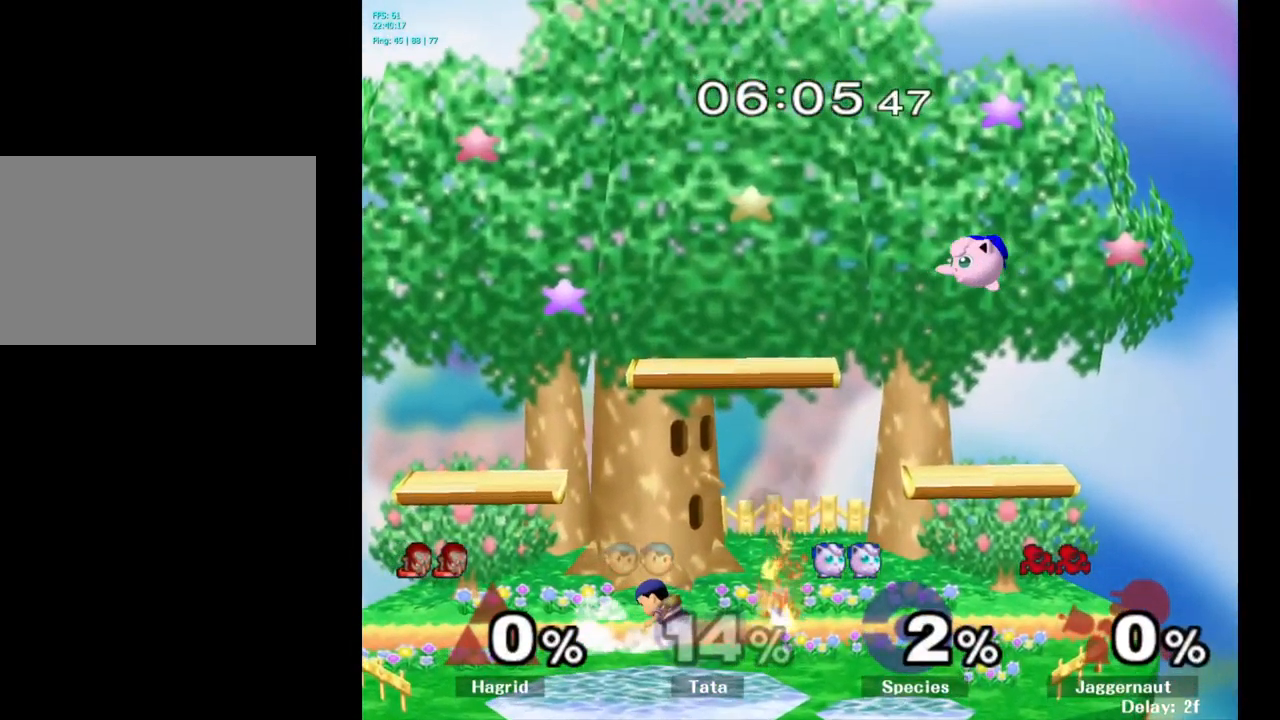
{"buttons": [], "left_stick": "center", "right_stick": "center", "events": []}
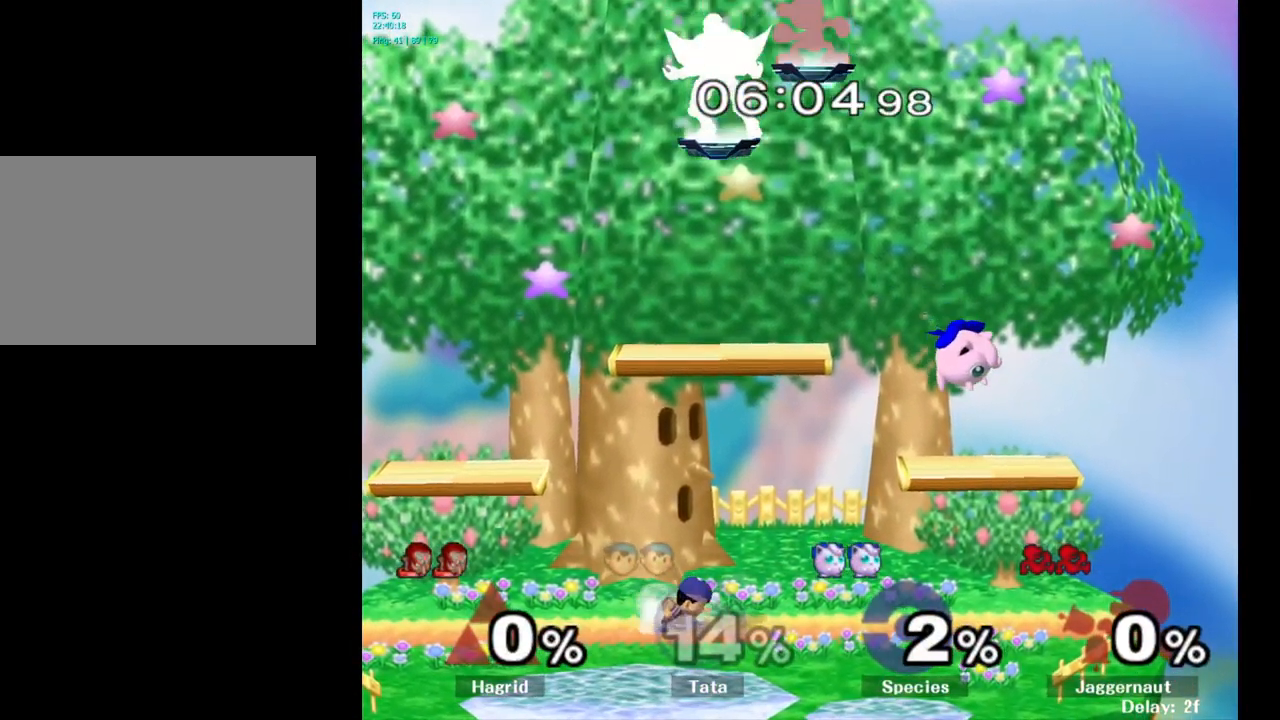
{"buttons": [], "left_stick": "center", "right_stick": "center", "events": []}
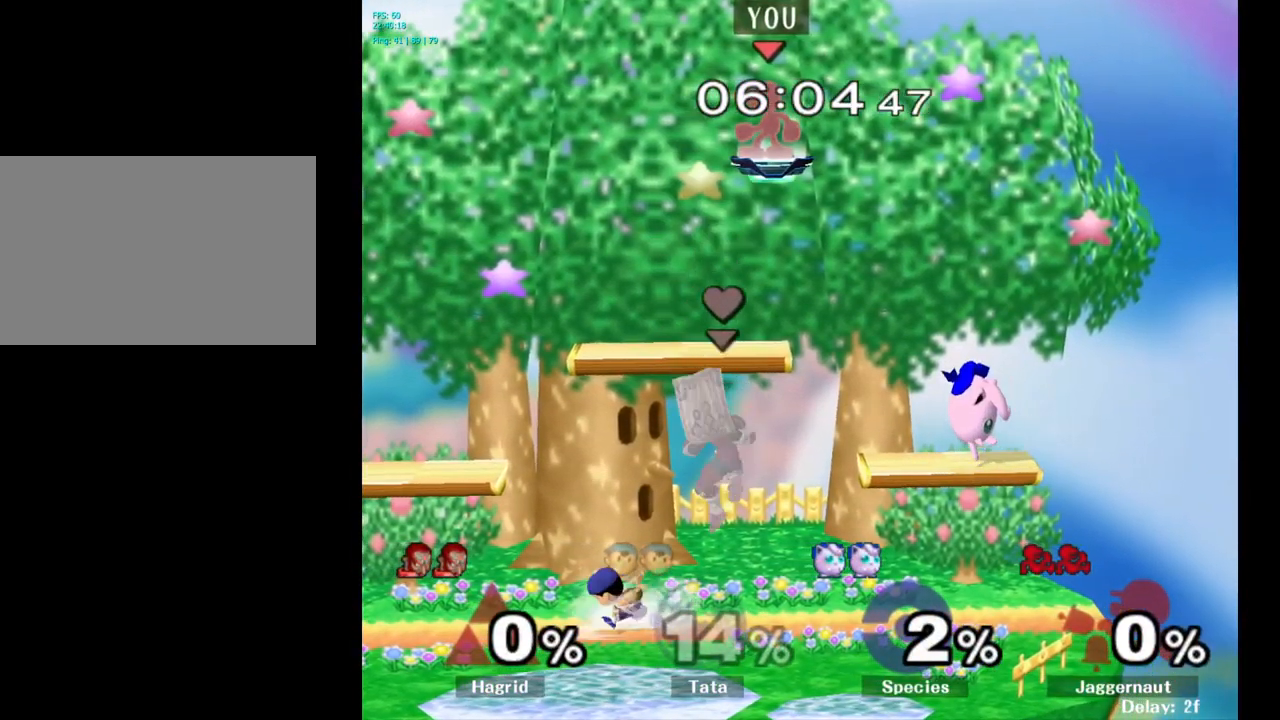
{"buttons": [], "left_stick": "right", "right_stick": "center", "events": [[117, "left_stick", "down"], [184, "left_stick", "down-right"], [434, "left_stick", "right"]]}
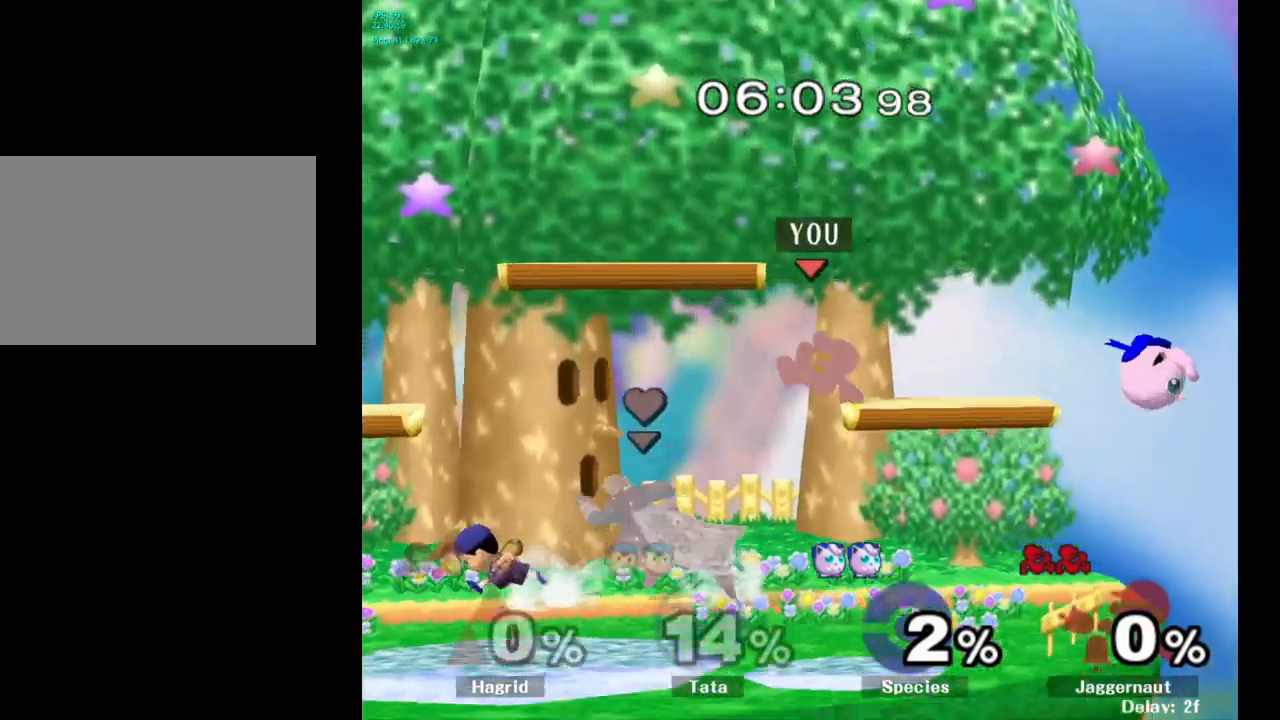
{"buttons": [], "left_stick": "center", "right_stick": "center", "events": [[266, "left_stick", "center"]]}
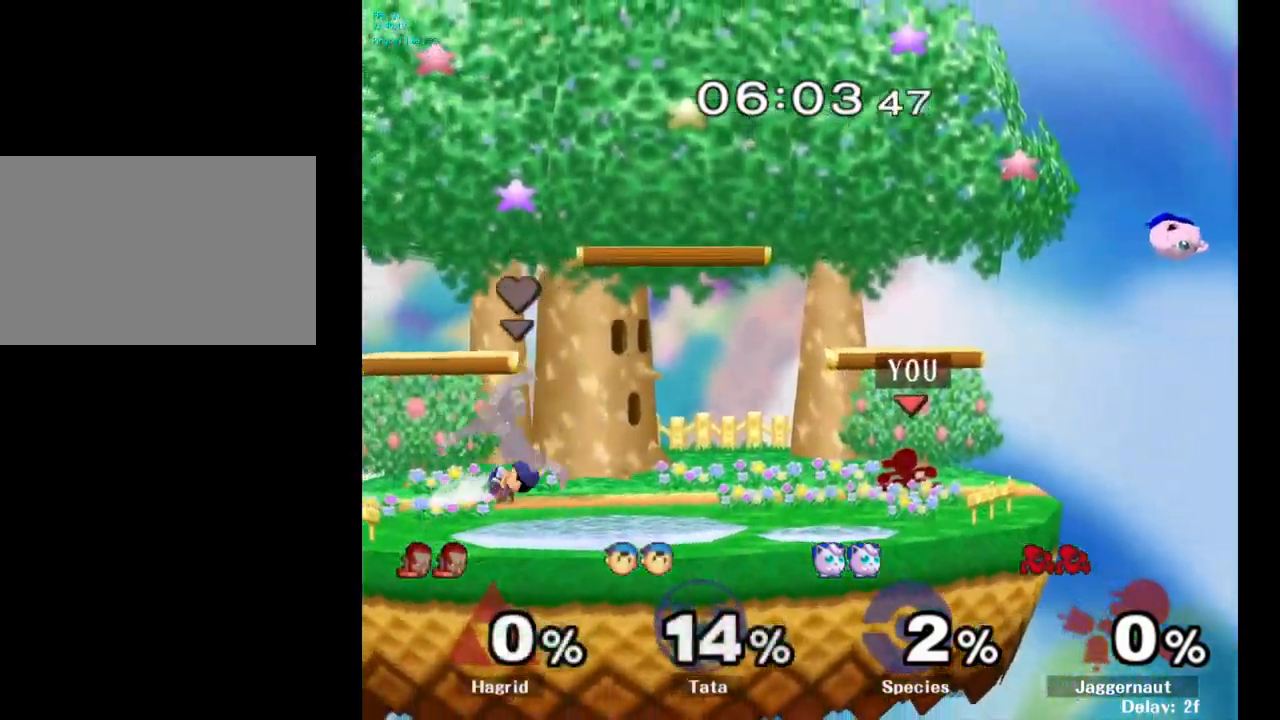
{"buttons": ["Y"], "left_stick": "down-left", "right_stick": "center", "events": [[233, "left_stick", "right"], [316, "left_stick", "center"], [483, "Y", "down"], [483, "left_stick", "down-left"]]}
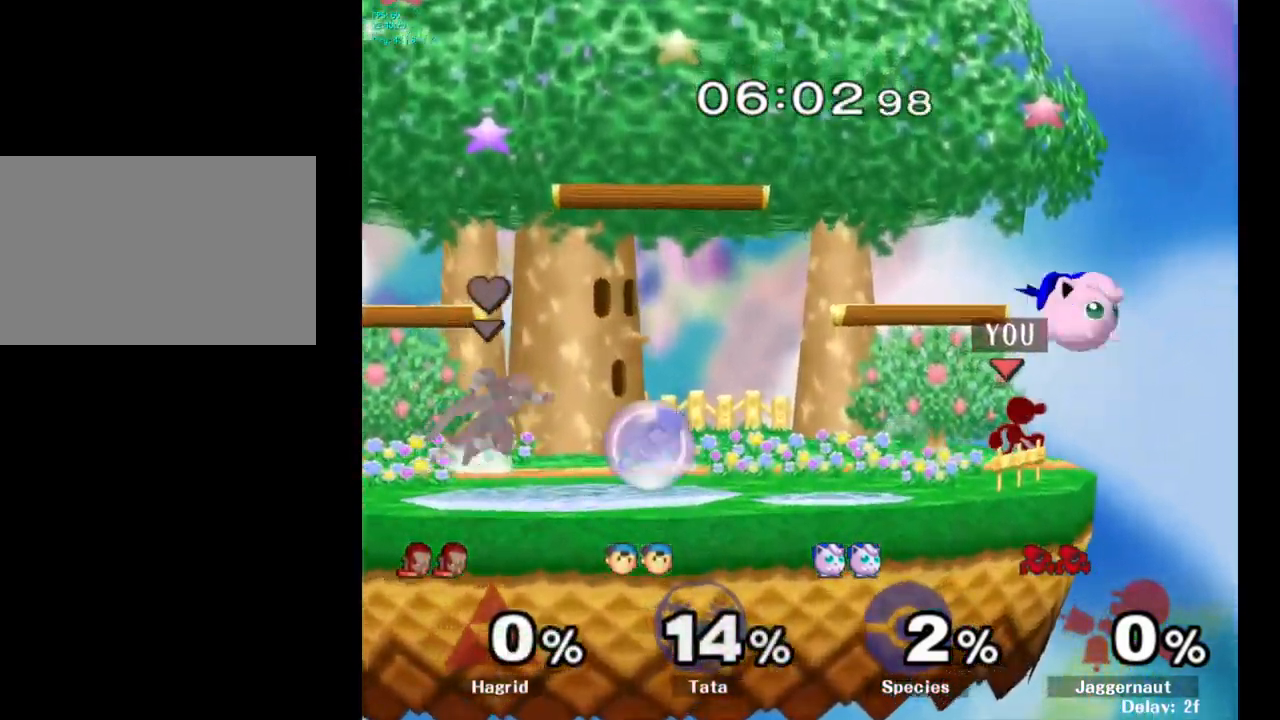
{"buttons": [], "left_stick": "center", "right_stick": "center", "events": [[33, "R1", "down"], [116, "Y", "up"], [133, "left_stick", "center"], [166, "R1", "up"]]}